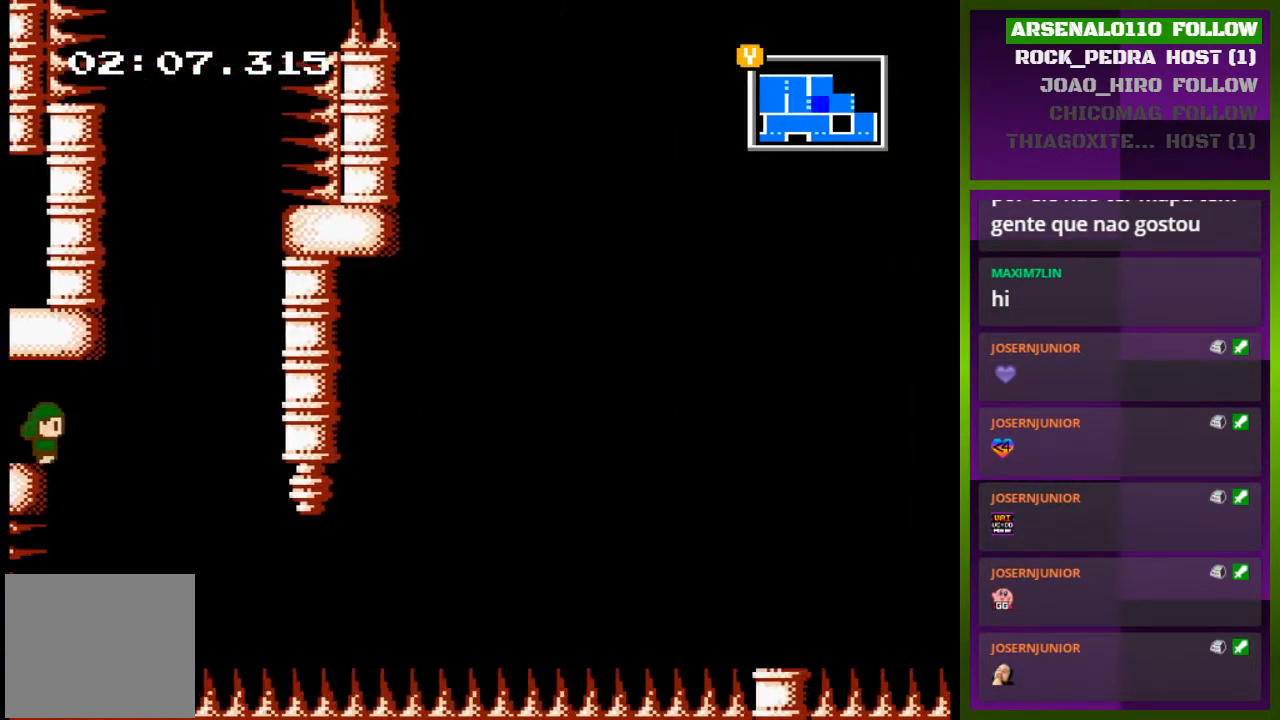
Gameplay with a controller (PlayStation layout); each line is a JSON object with the inputs held at the frame after it. "events" lists button and stick changes between this image and that frame as [ms after this image, input, new state], when the widget could be followed in between. Not read: left_stick right_stick.
{"buttons": ["CROSS", "DPAD_RIGHT"], "events": [[67, "DPAD_RIGHT", "down"], [133, "CROSS", "down"], [300, "CROSS", "up"], [433, "CROSS", "down"]]}
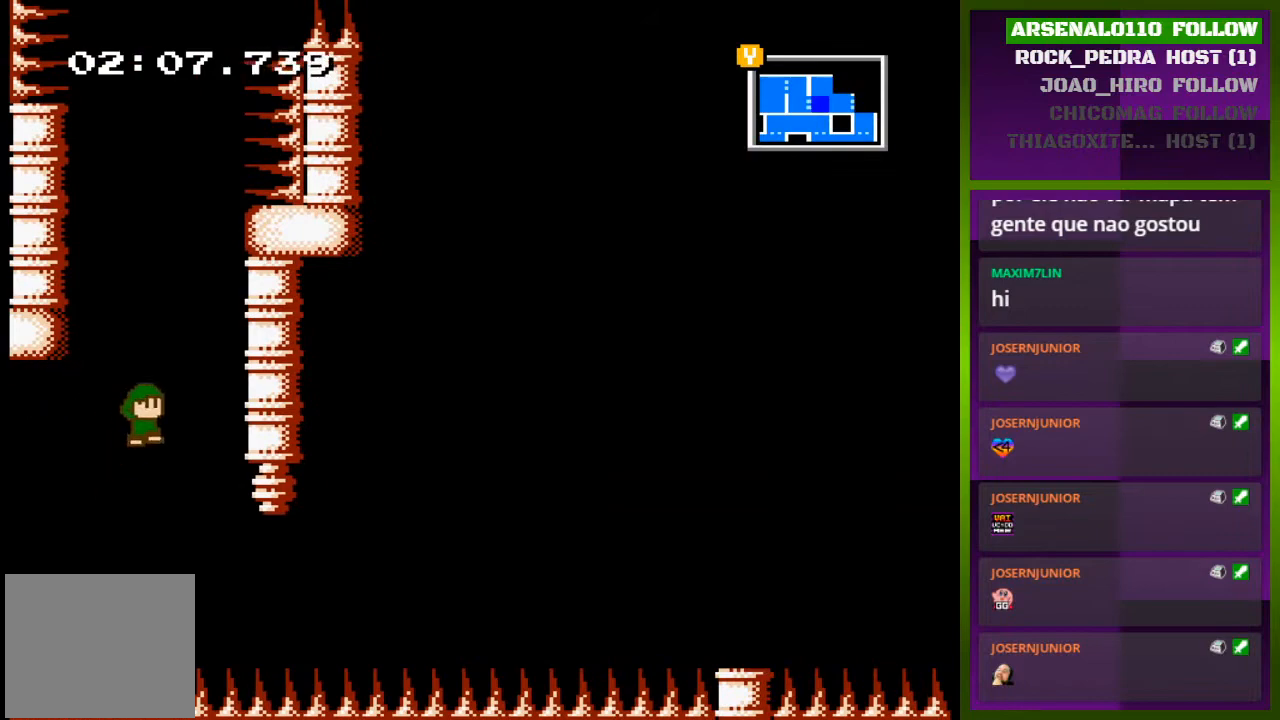
{"buttons": ["DPAD_LEFT"], "events": [[200, "CROSS", "up"], [367, "CROSS", "down"], [400, "DPAD_RIGHT", "up"], [467, "DPAD_LEFT", "down"], [500, "CROSS", "up"]]}
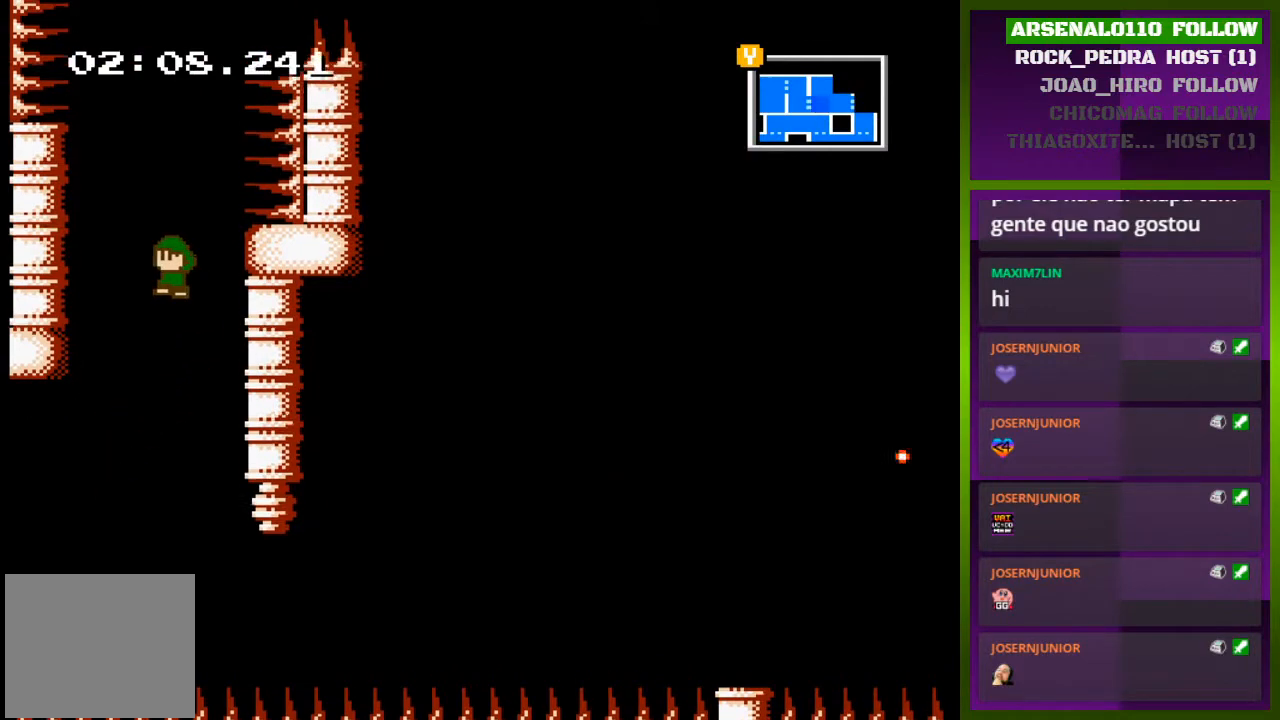
{"buttons": ["CROSS", "DPAD_RIGHT"], "events": [[133, "CROSS", "down"], [333, "CROSS", "up"], [433, "DPAD_LEFT", "up"], [500, "CROSS", "down"], [500, "DPAD_RIGHT", "down"]]}
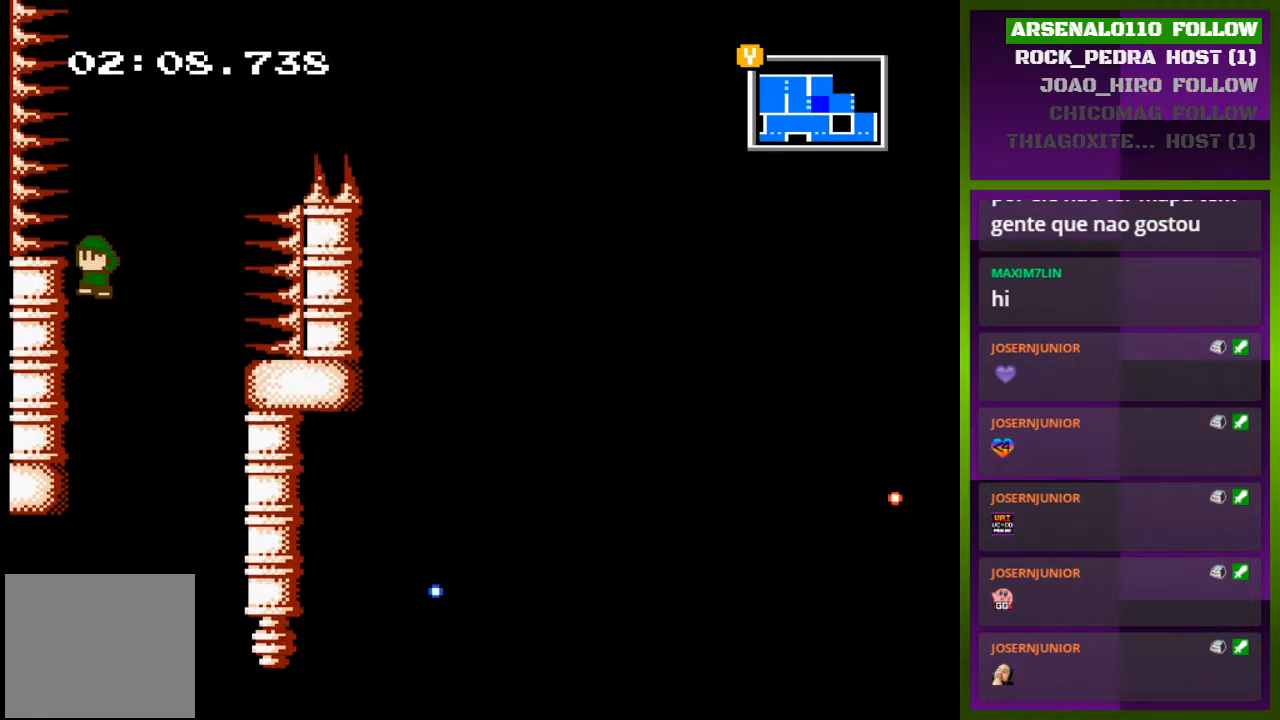
{"buttons": ["CROSS", "DPAD_RIGHT"], "events": [[300, "CROSS", "up"], [467, "CROSS", "down"]]}
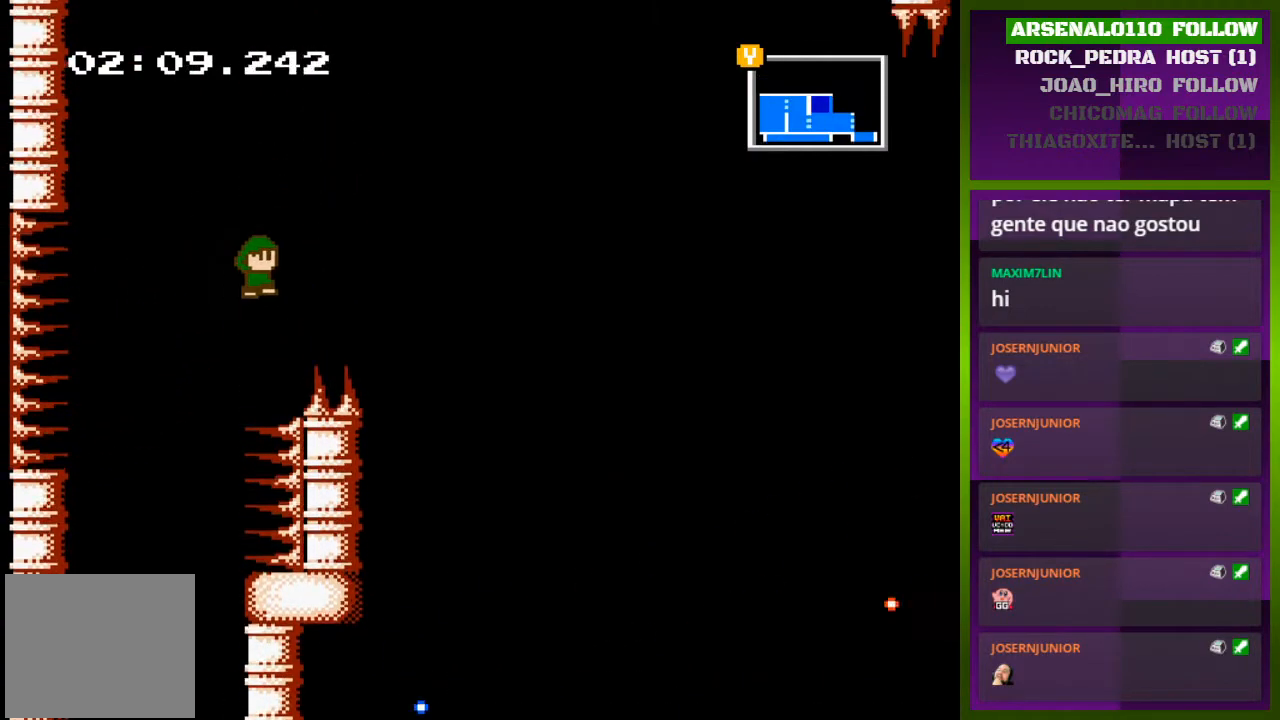
{"buttons": ["DPAD_RIGHT"], "events": [[467, "CROSS", "up"]]}
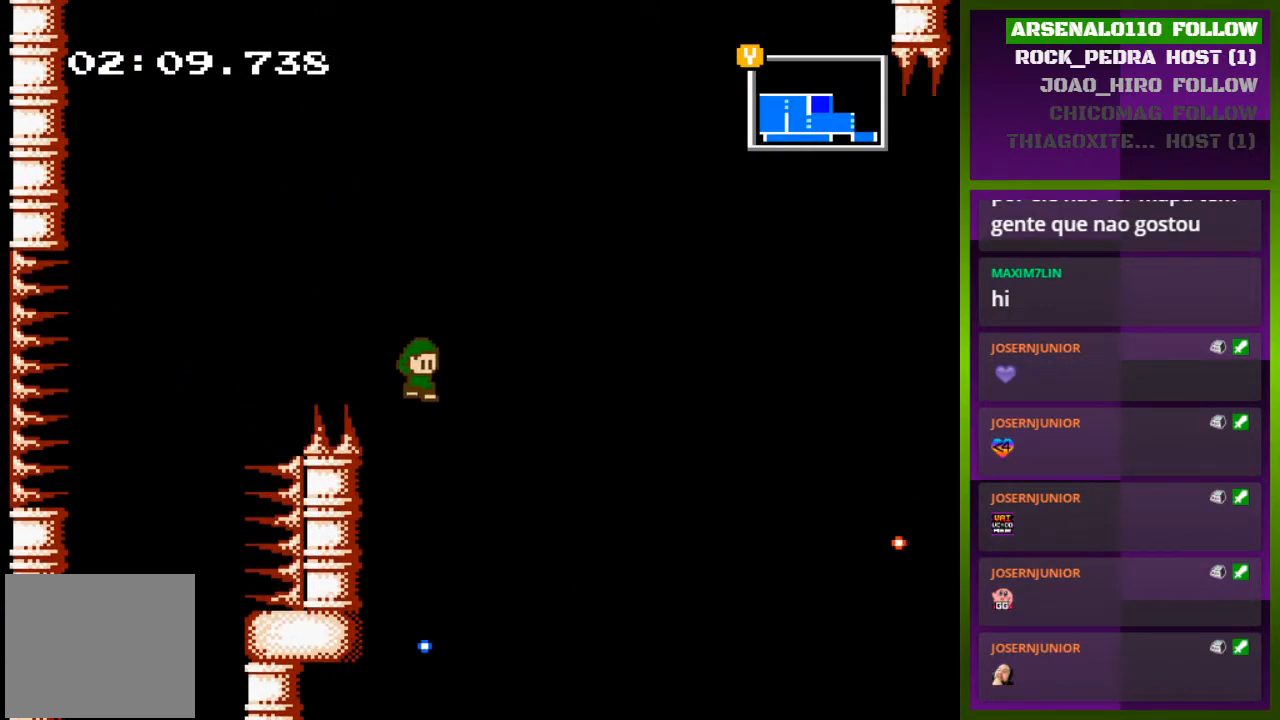
{"buttons": ["DPAD_RIGHT"], "events": []}
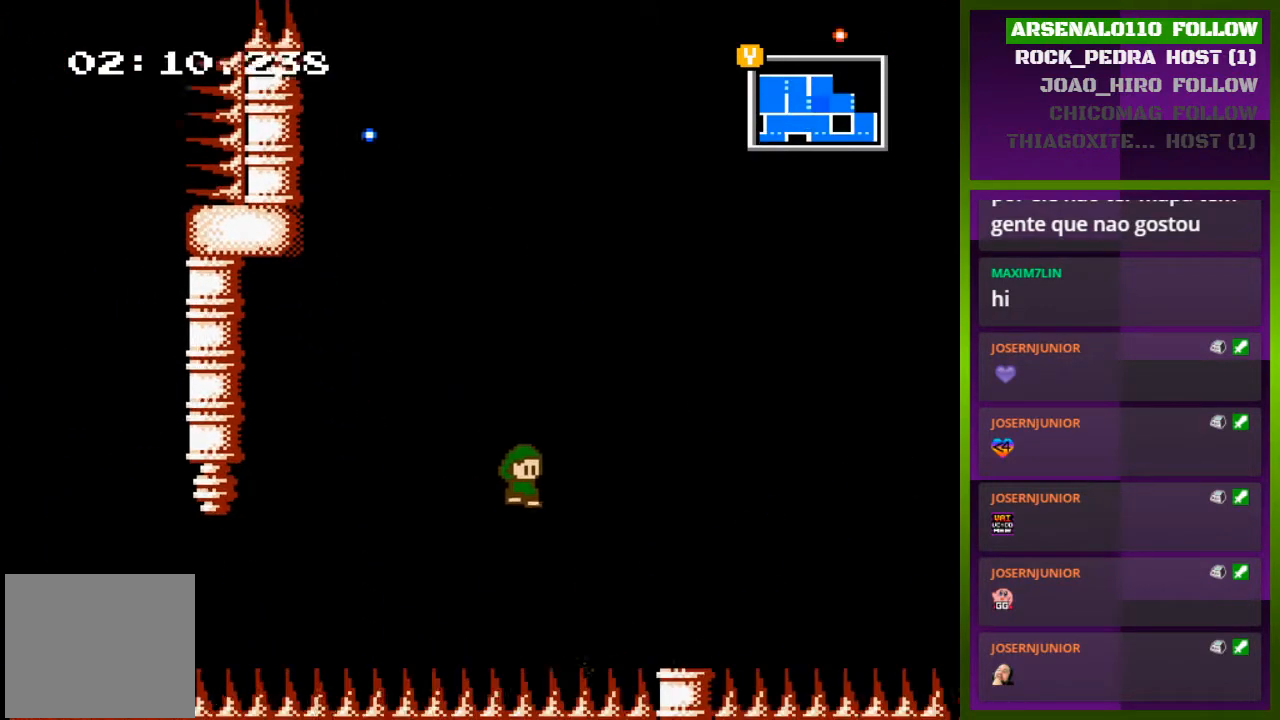
{"buttons": [], "events": [[400, "DPAD_RIGHT", "up"]]}
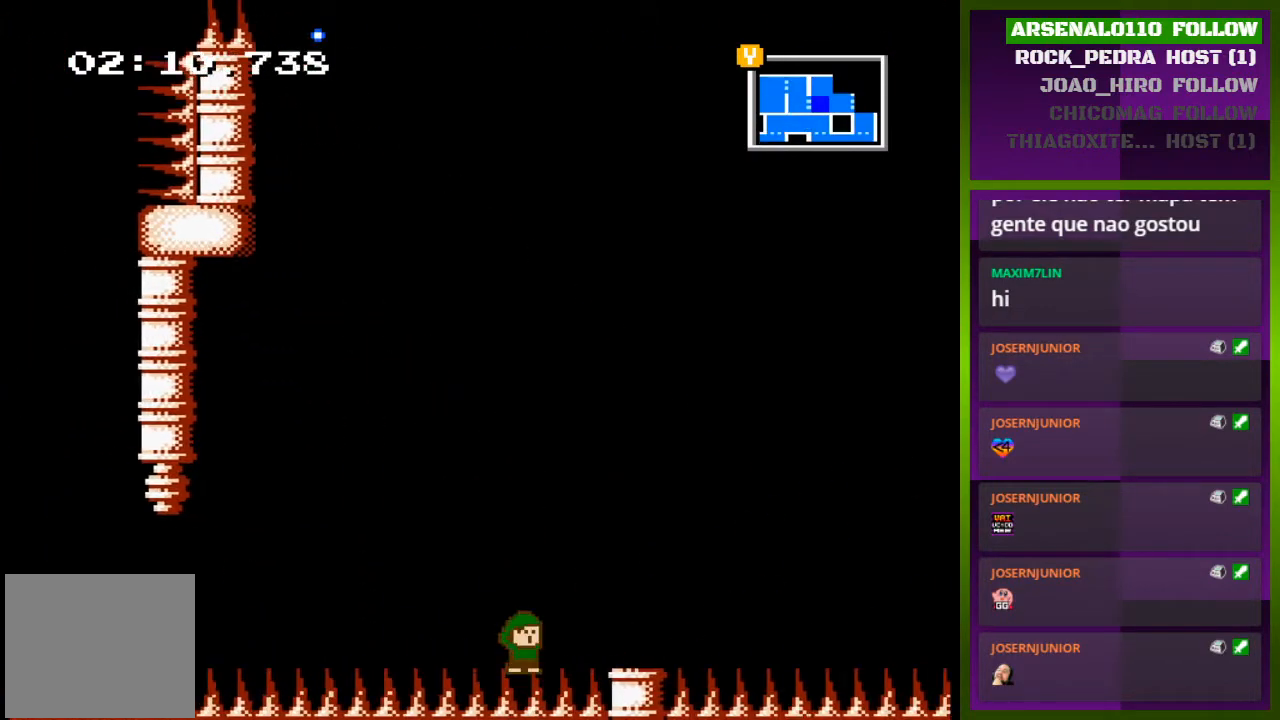
{"buttons": [], "events": []}
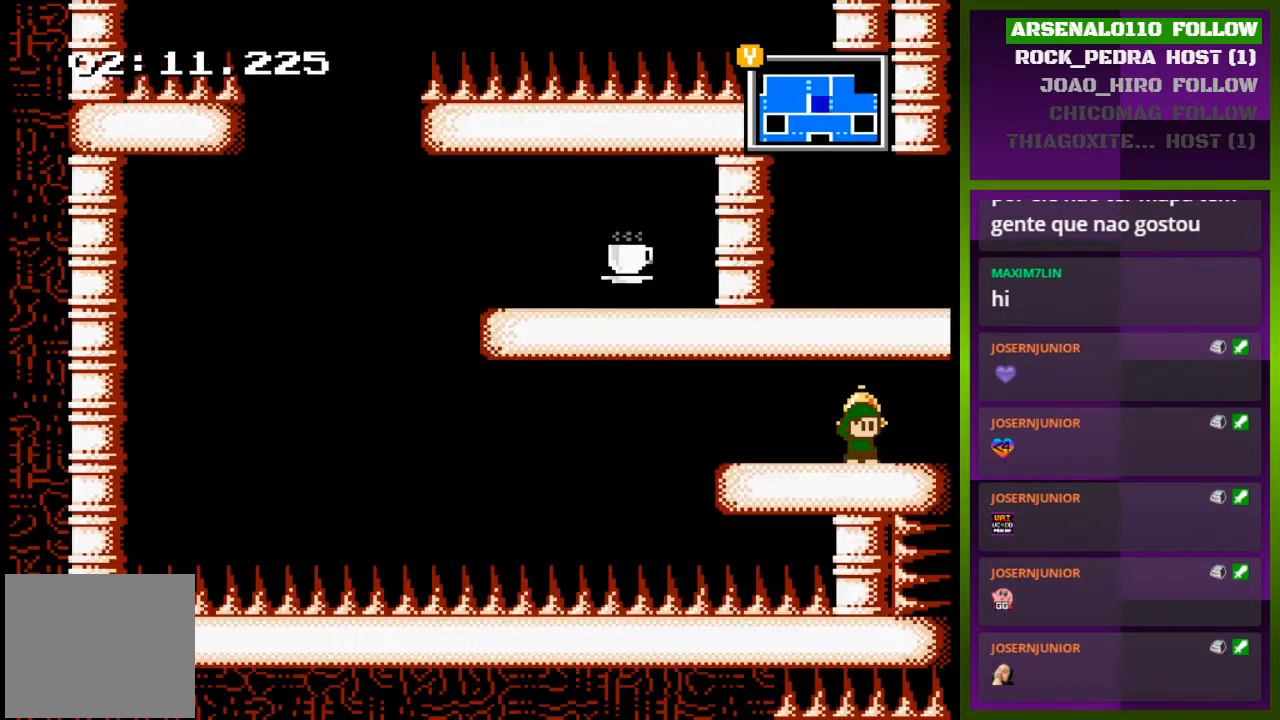
{"buttons": ["DPAD_RIGHT"], "events": [[300, "DPAD_RIGHT", "down"]]}
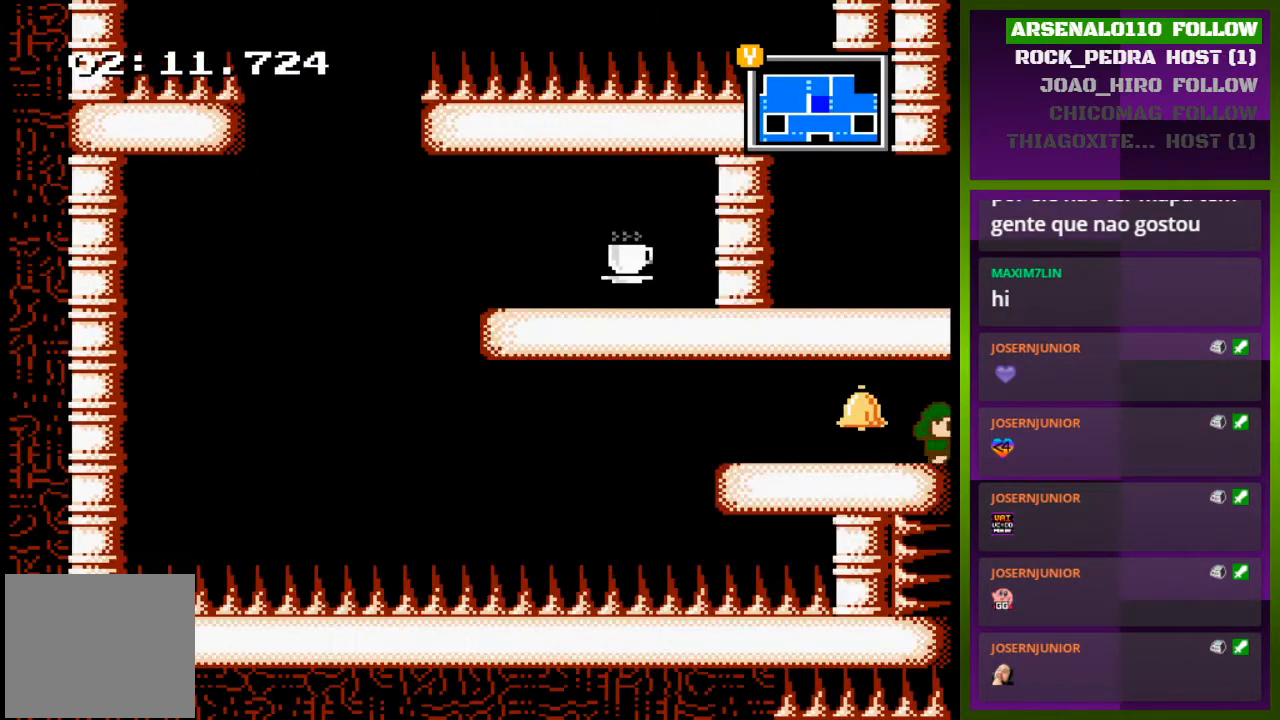
{"buttons": [], "events": [[367, "DPAD_RIGHT", "up"]]}
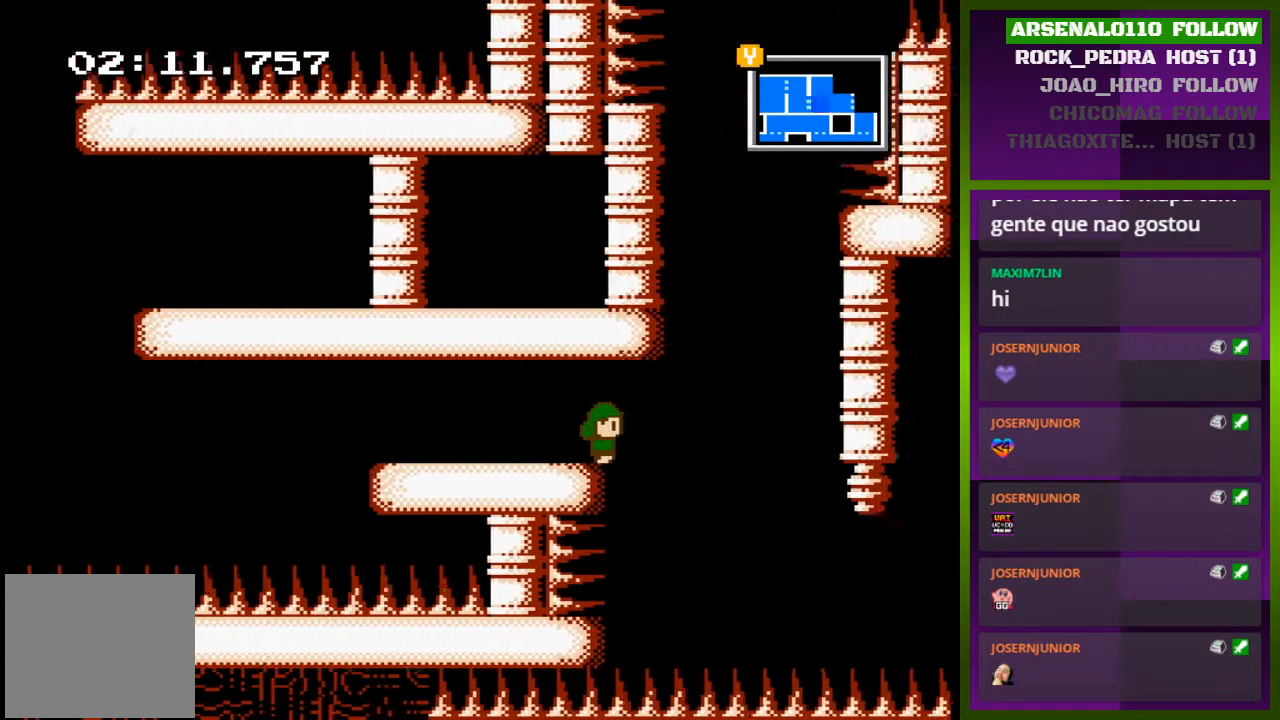
{"buttons": [], "events": []}
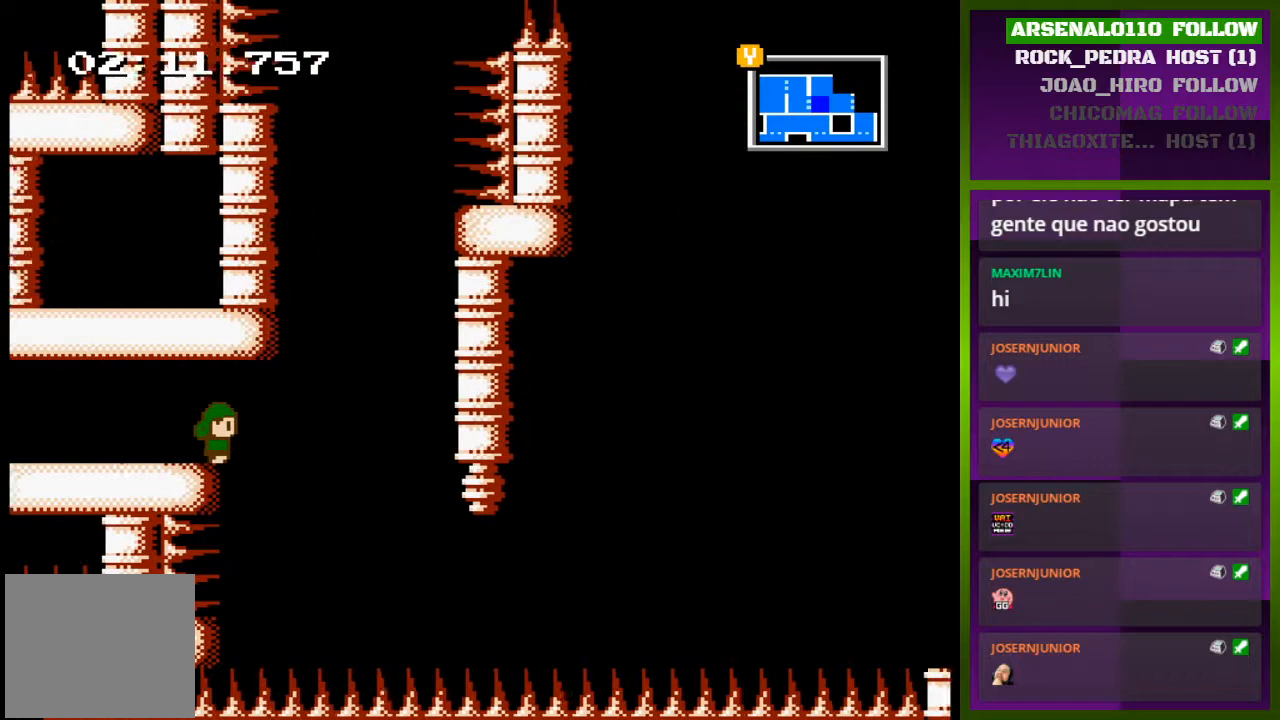
{"buttons": ["DPAD_RIGHT"], "events": [[433, "DPAD_RIGHT", "down"]]}
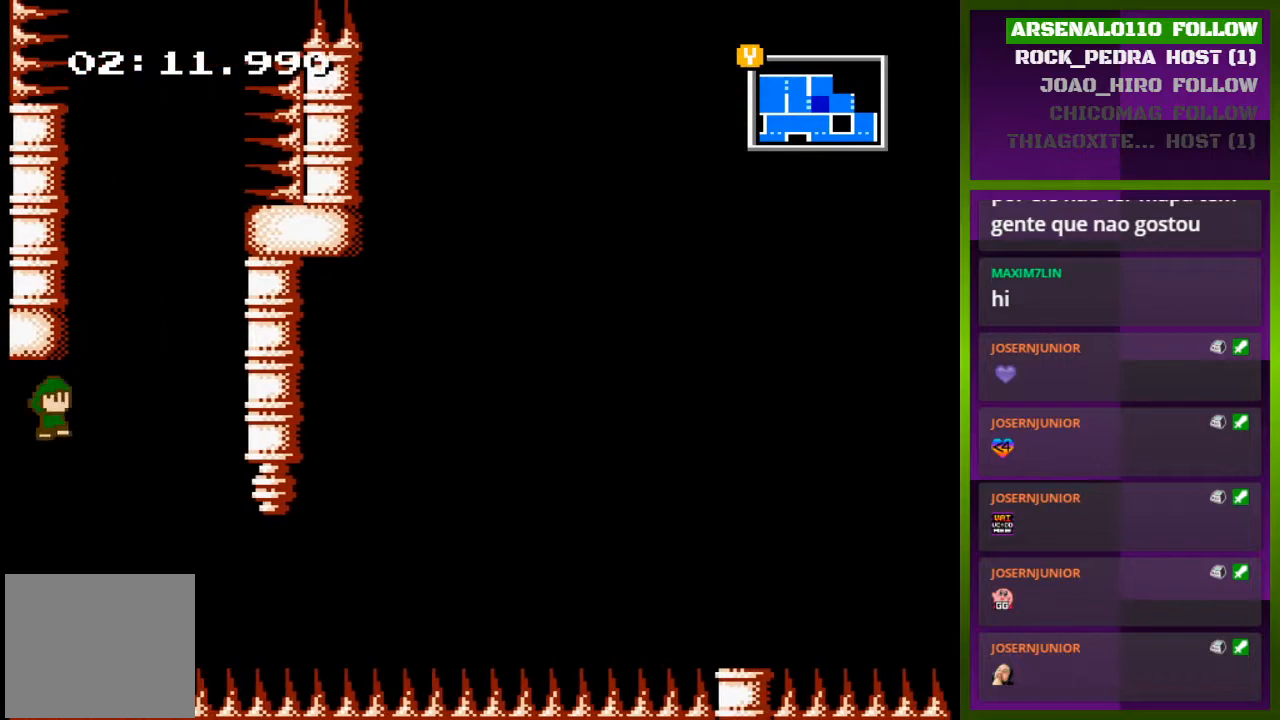
{"buttons": ["CROSS", "DPAD_RIGHT"], "events": [[67, "CROSS", "down"], [167, "CROSS", "up"], [333, "CROSS", "down"]]}
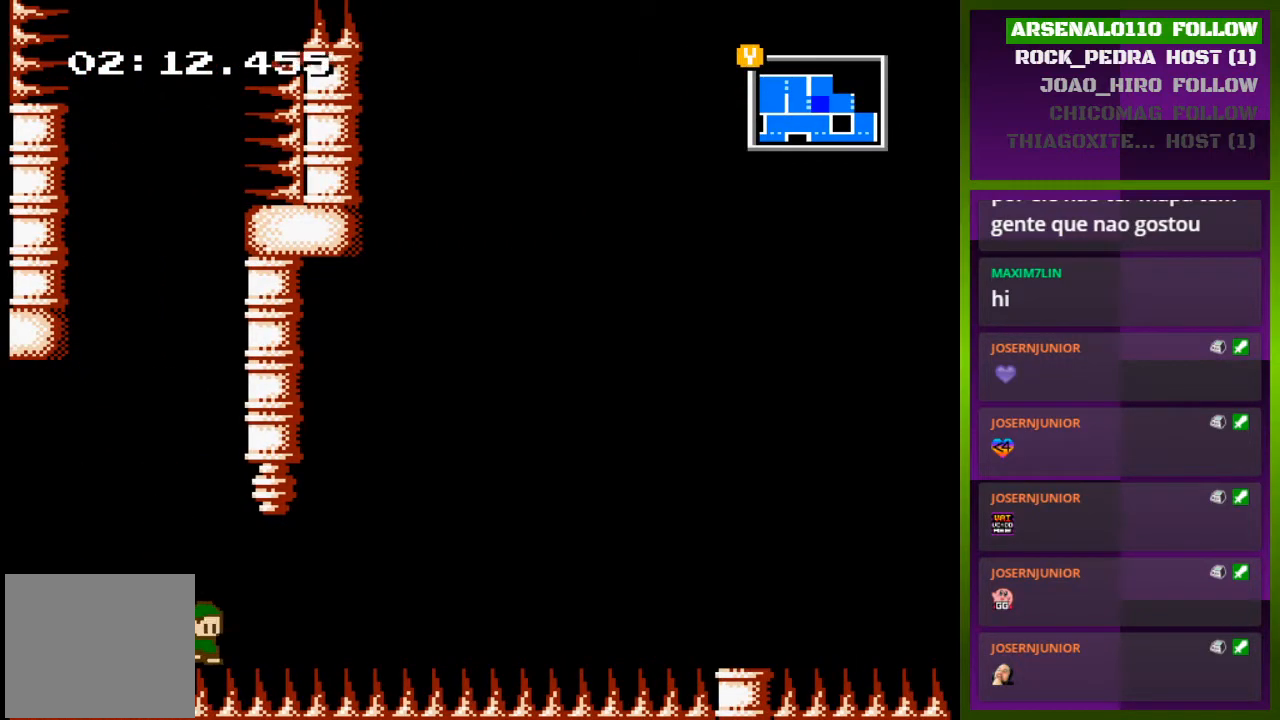
{"buttons": [], "events": [[133, "CROSS", "up"], [133, "DPAD_RIGHT", "up"]]}
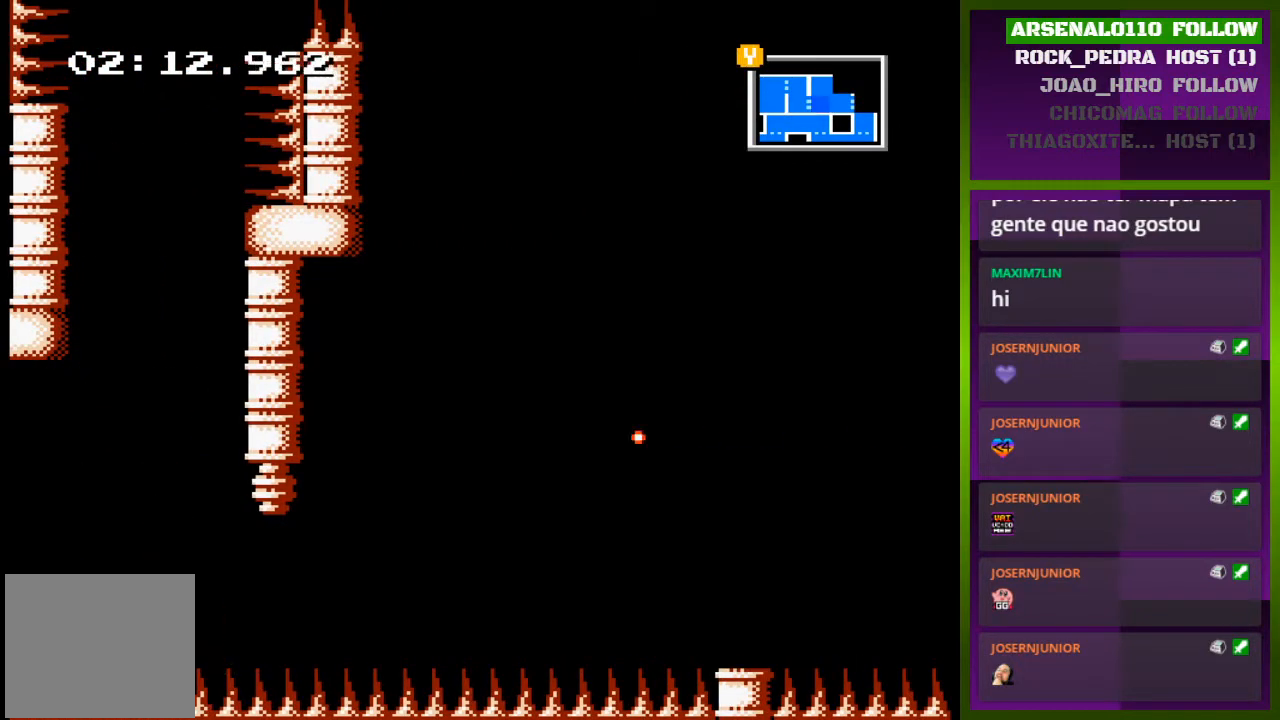
{"buttons": ["DPAD_RIGHT"], "events": [[433, "DPAD_RIGHT", "down"]]}
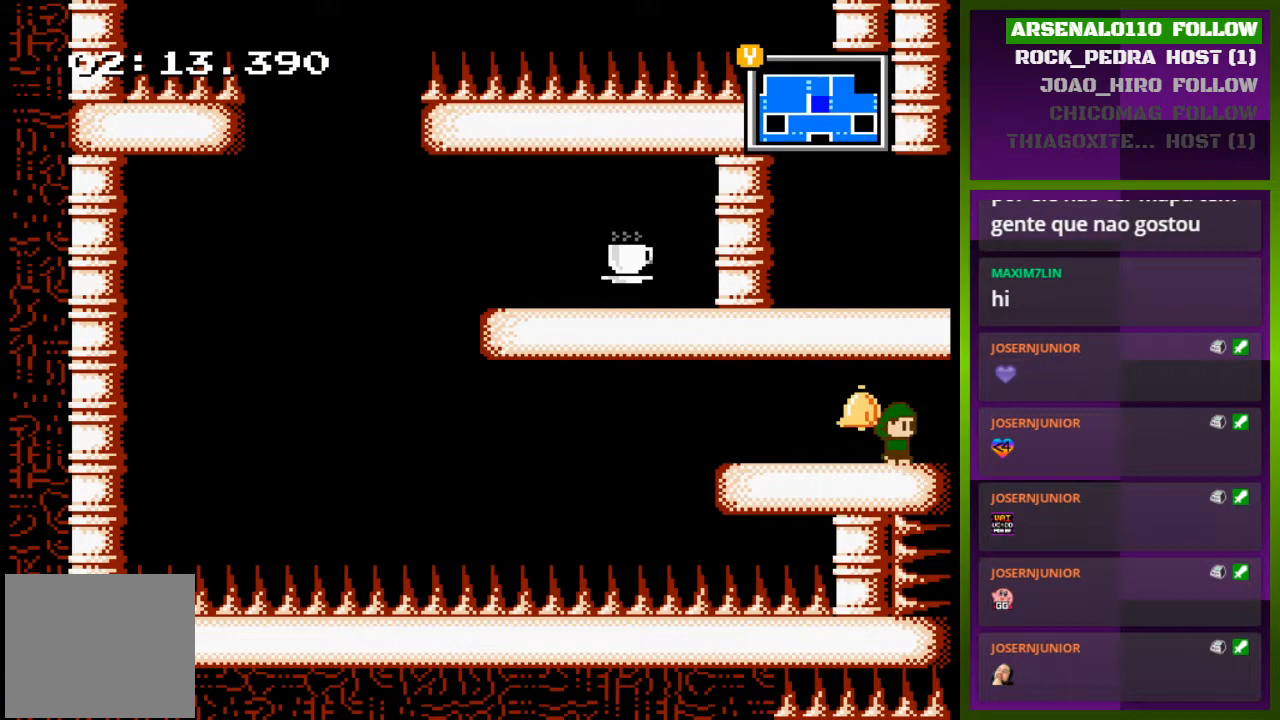
{"buttons": [], "events": [[467, "DPAD_RIGHT", "up"]]}
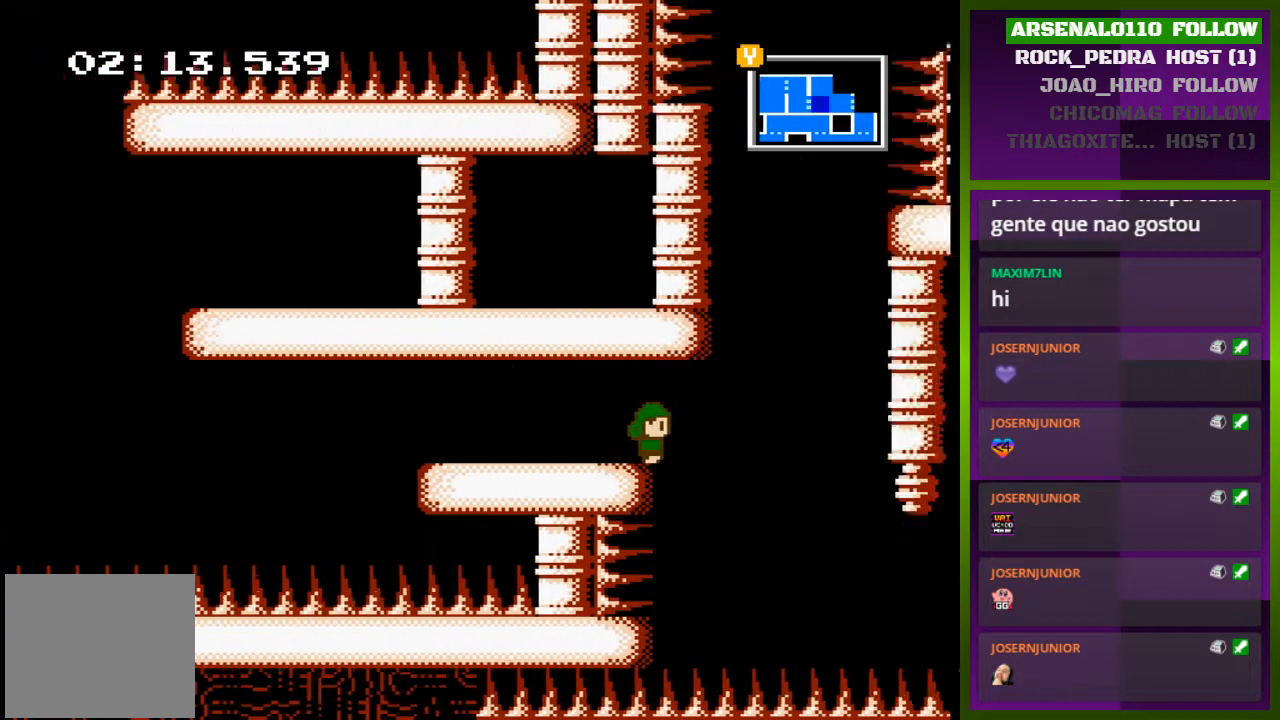
{"buttons": [], "events": []}
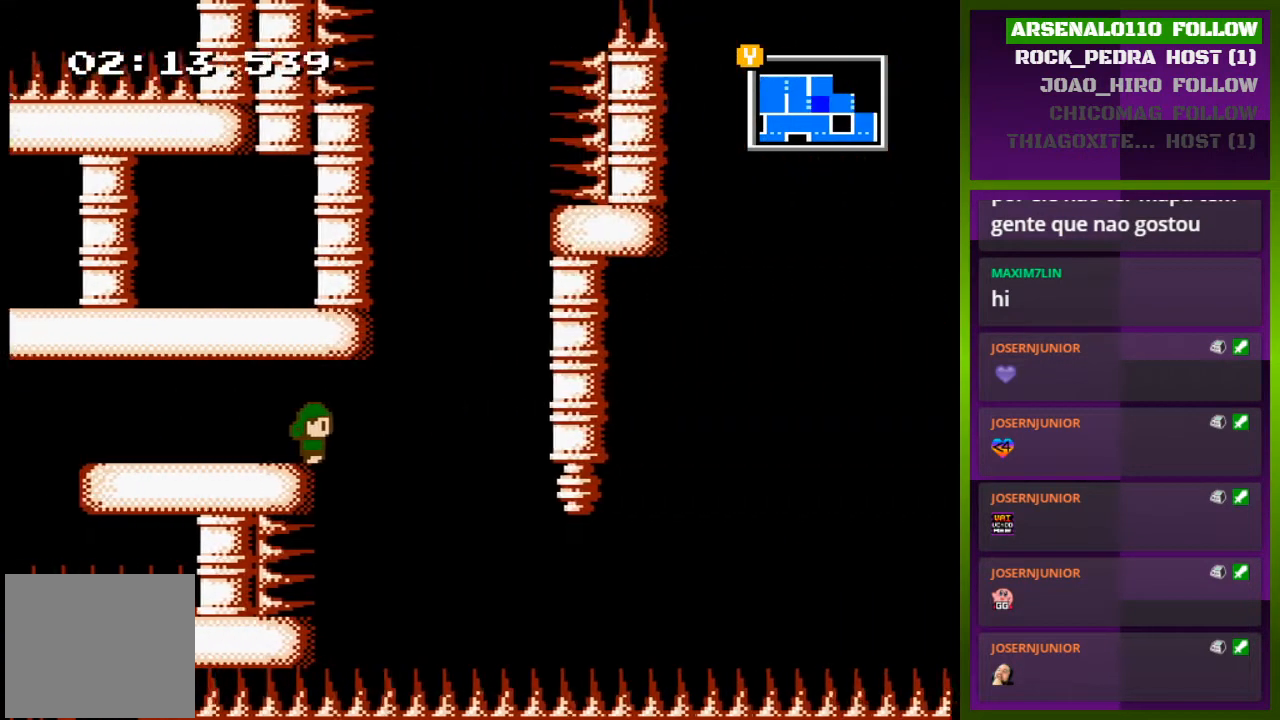
{"buttons": ["CROSS", "DPAD_RIGHT"], "events": [[367, "DPAD_RIGHT", "down"], [467, "CROSS", "down"]]}
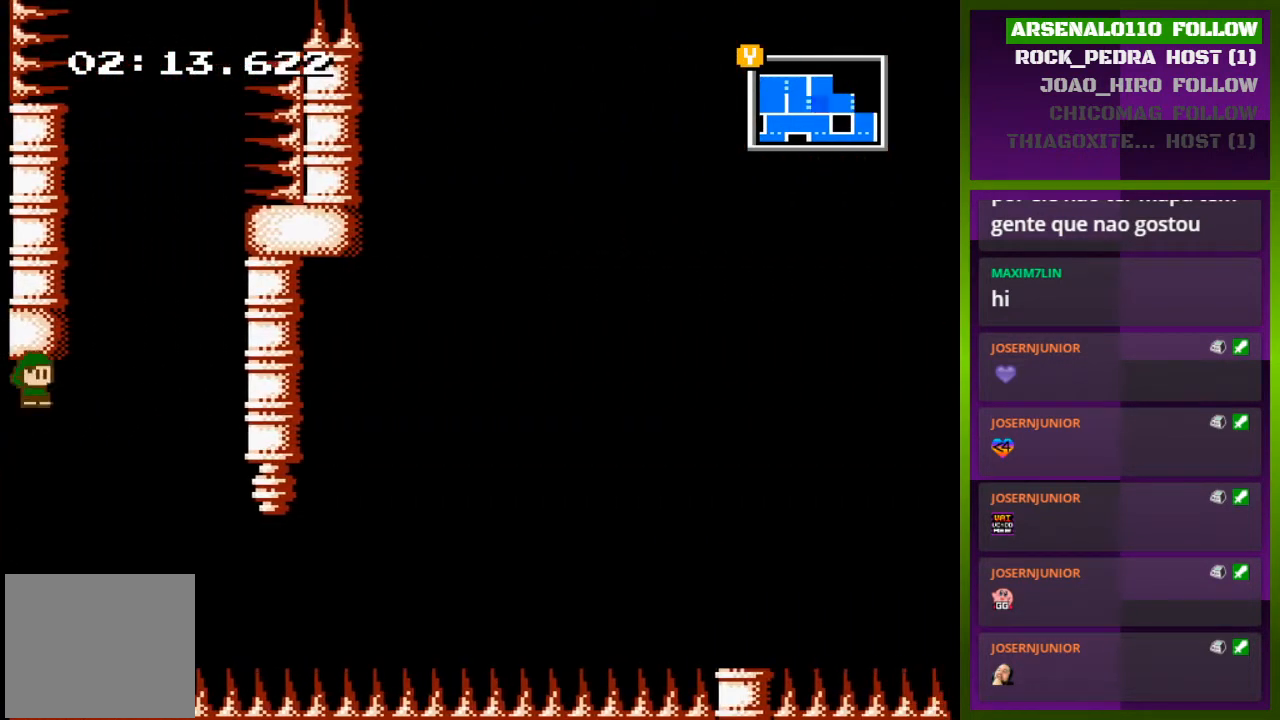
{"buttons": ["CROSS", "DPAD_RIGHT"], "events": []}
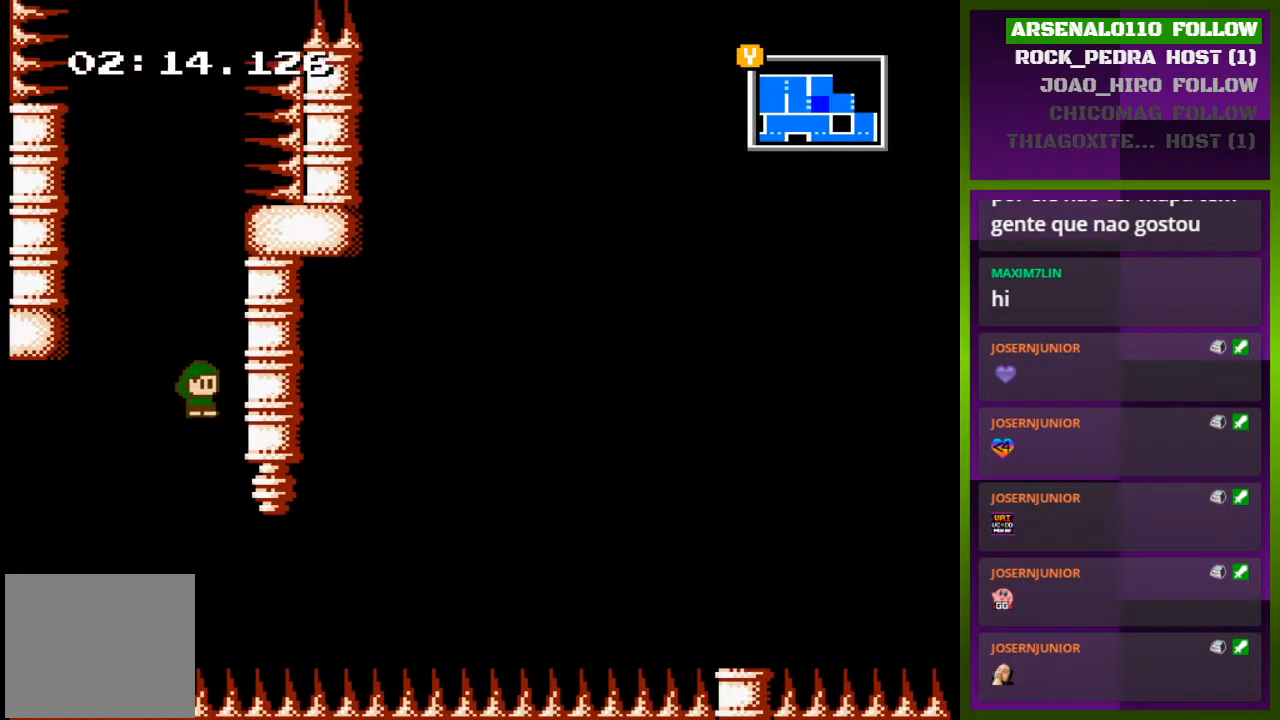
{"buttons": ["CROSS", "DPAD_LEFT"], "events": [[100, "CROSS", "up"], [167, "CROSS", "down"], [167, "DPAD_RIGHT", "up"], [233, "DPAD_LEFT", "down"]]}
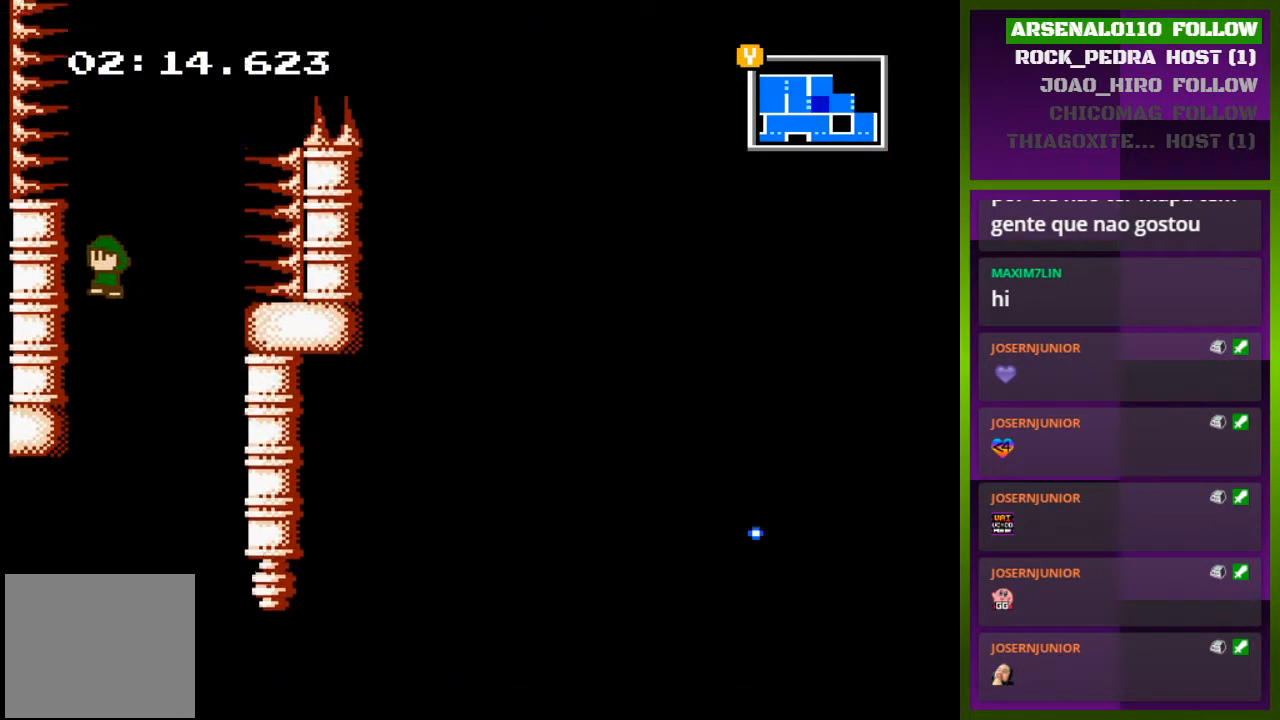
{"buttons": ["CROSS", "DPAD_RIGHT"], "events": [[100, "CROSS", "up"], [167, "DPAD_LEFT", "up"], [233, "DPAD_RIGHT", "down"], [300, "CROSS", "down"]]}
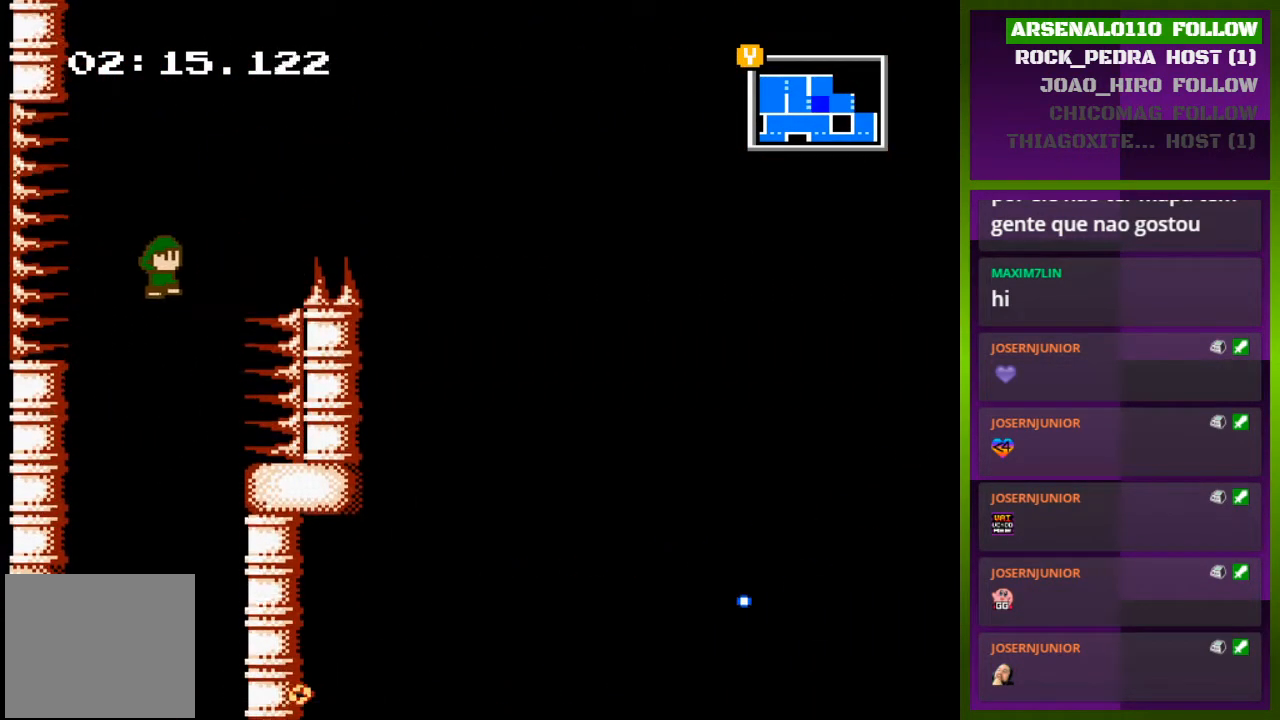
{"buttons": ["CROSS", "DPAD_RIGHT"], "events": [[167, "CROSS", "up"], [233, "CROSS", "down"]]}
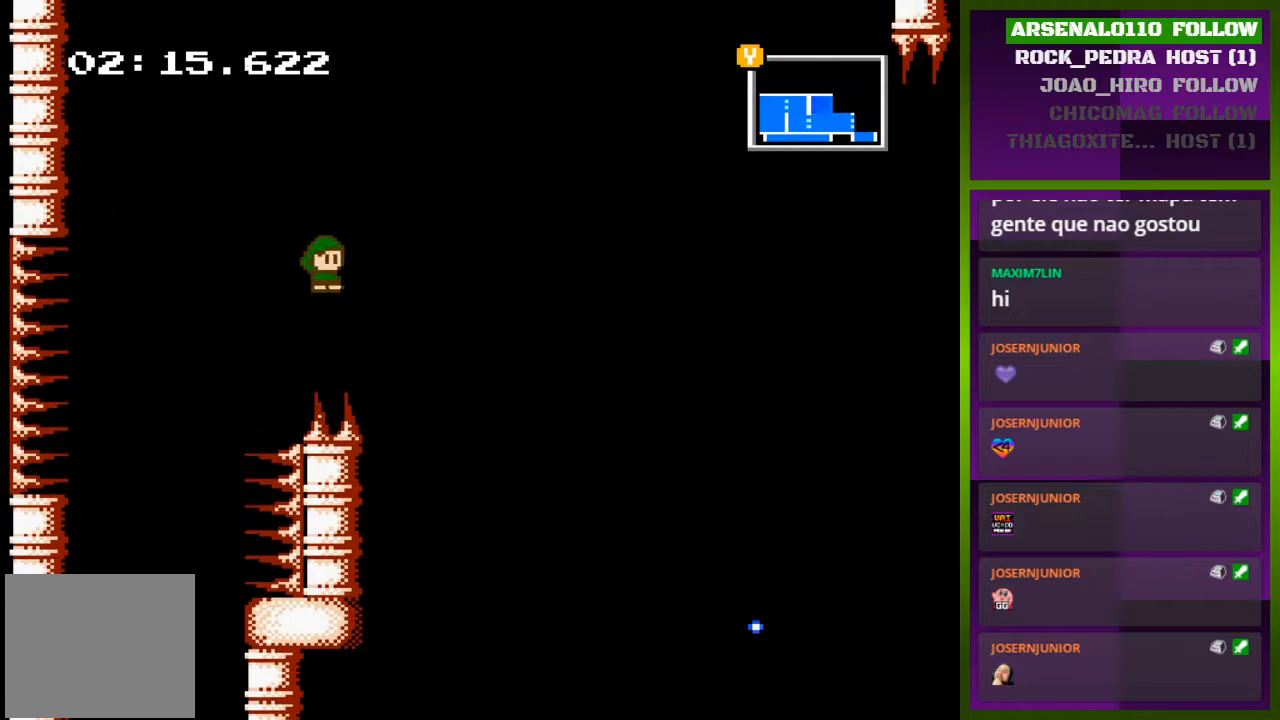
{"buttons": ["DPAD_LEFT"], "events": [[100, "CROSS", "up"], [267, "DPAD_RIGHT", "up"], [333, "DPAD_LEFT", "down"]]}
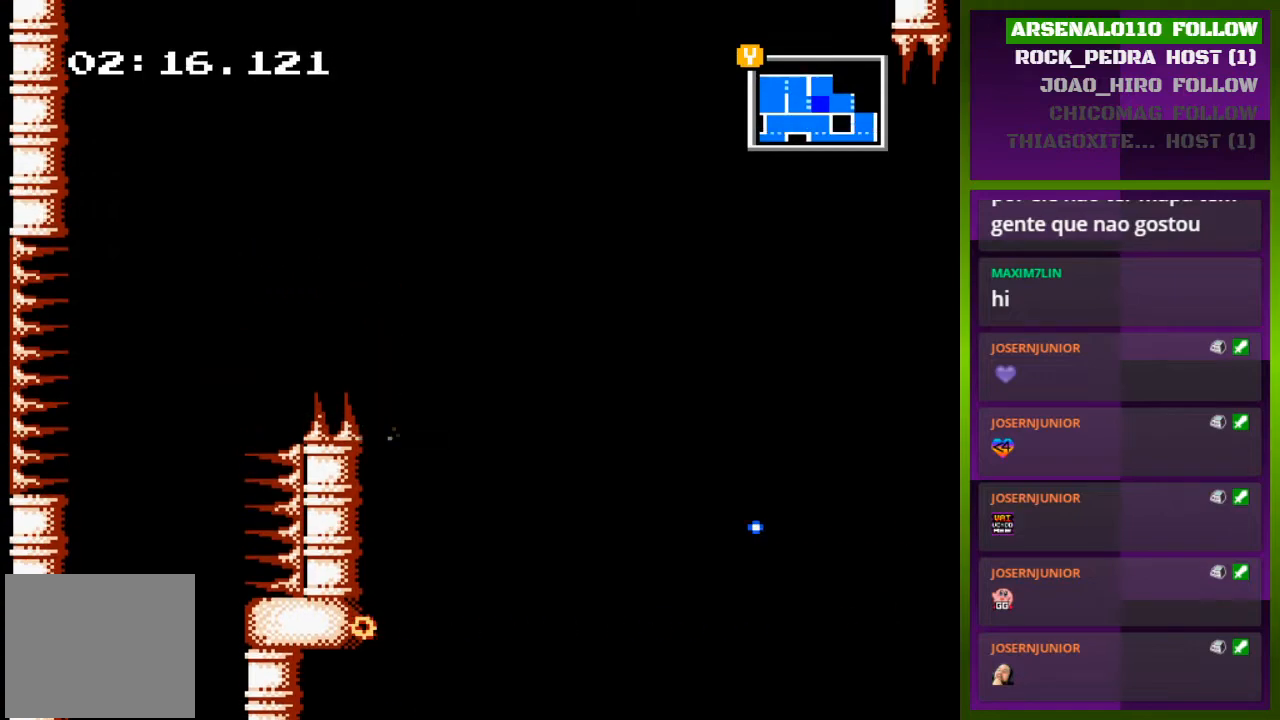
{"buttons": [], "events": [[167, "CROSS", "down"], [167, "DPAD_LEFT", "up"], [233, "DPAD_RIGHT", "down"], [367, "CROSS", "up"], [367, "DPAD_RIGHT", "up"]]}
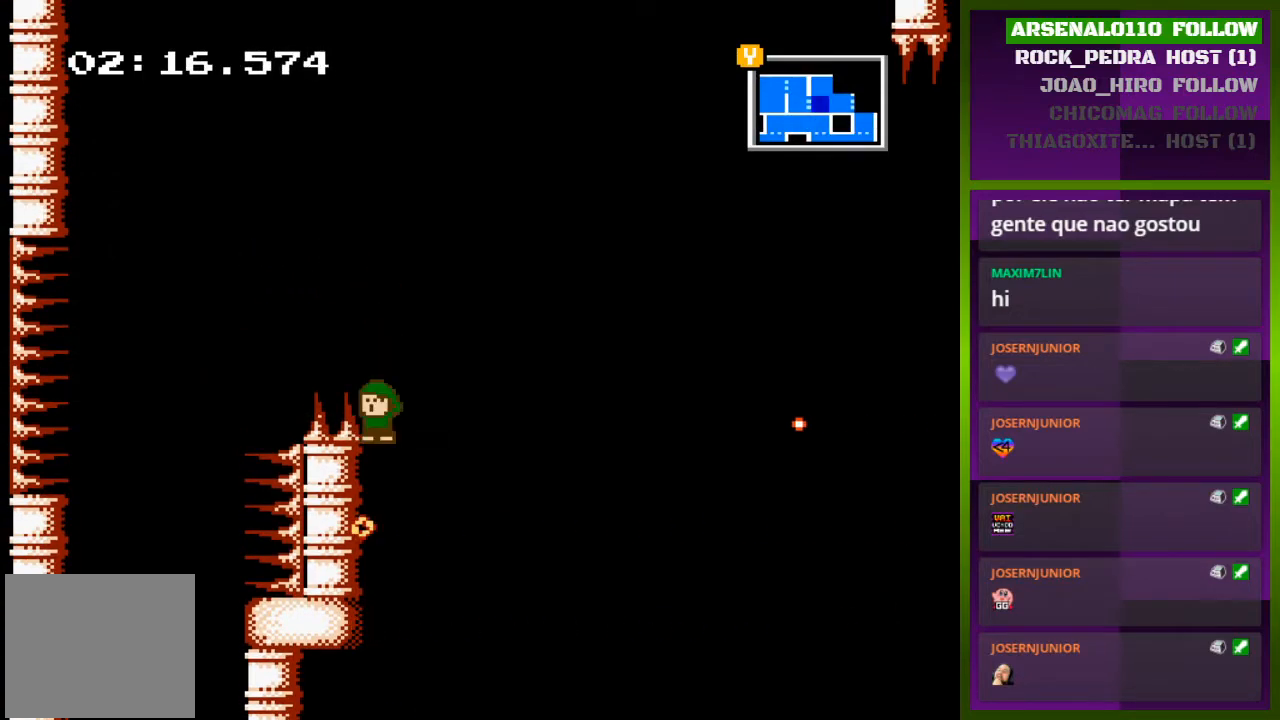
{"buttons": ["DPAD_RIGHT"], "events": [[500, "DPAD_RIGHT", "down"]]}
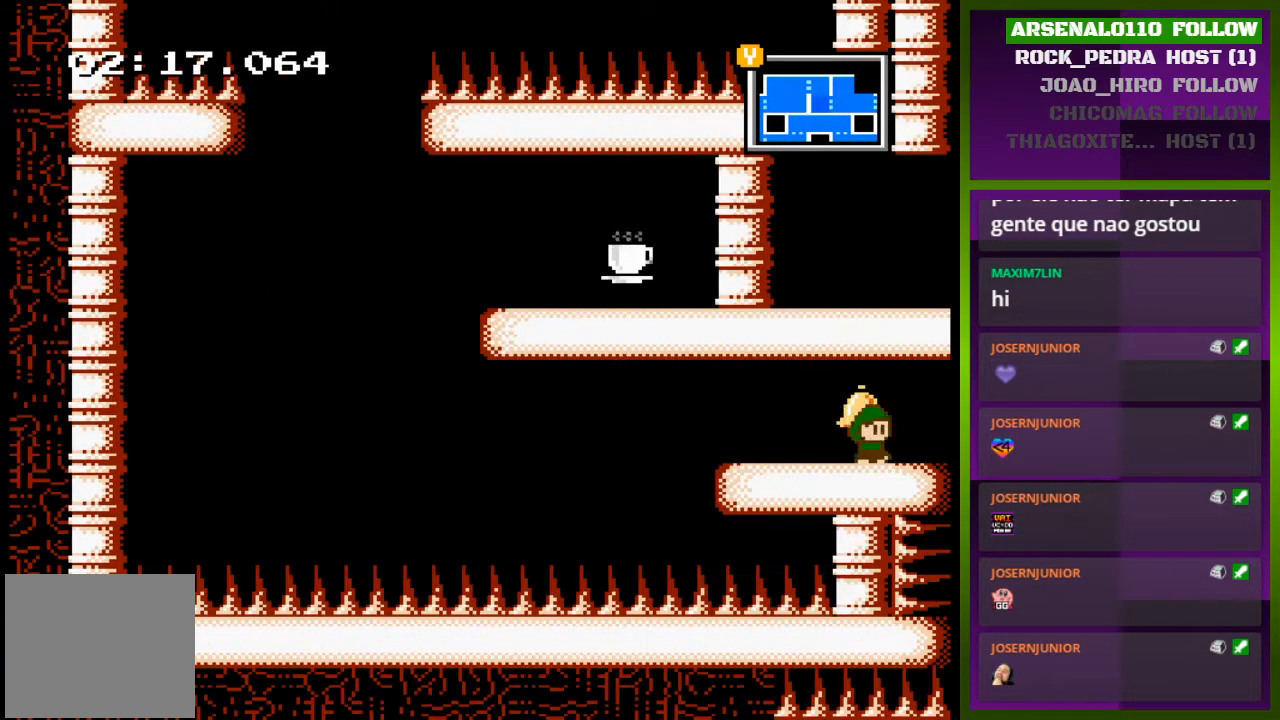
{"buttons": [], "events": [[500, "DPAD_RIGHT", "up"]]}
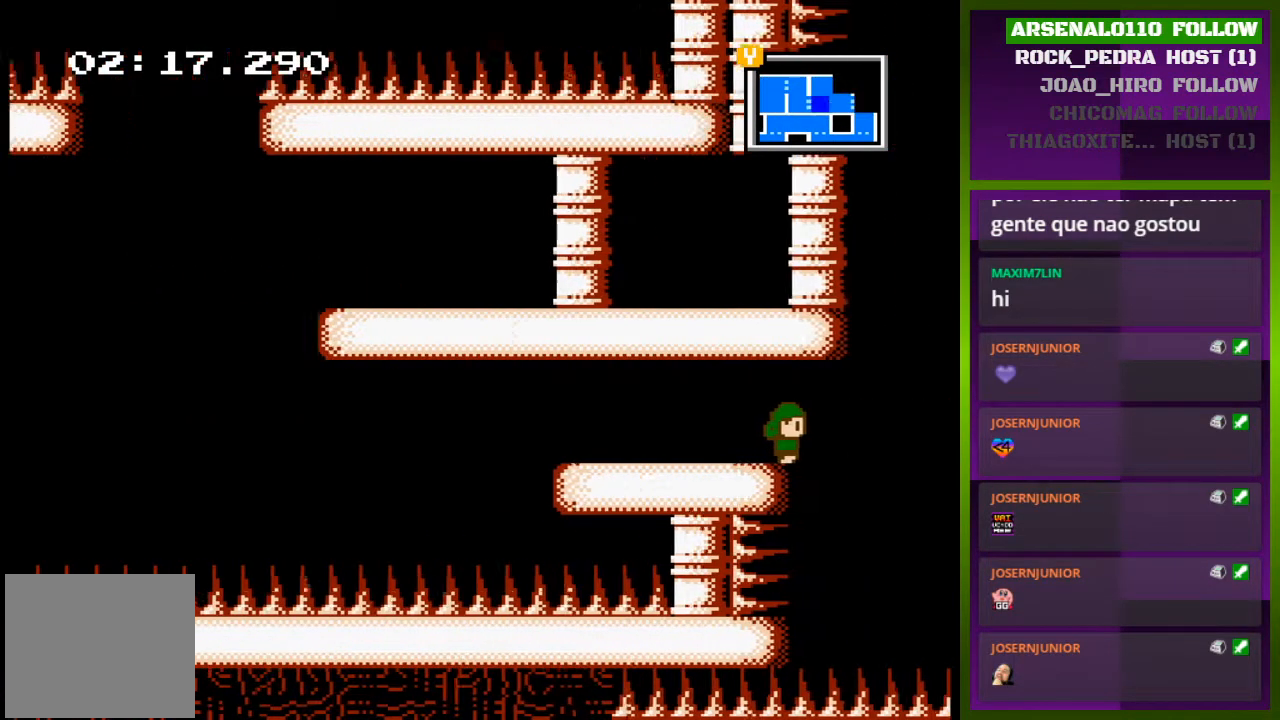
{"buttons": [], "events": []}
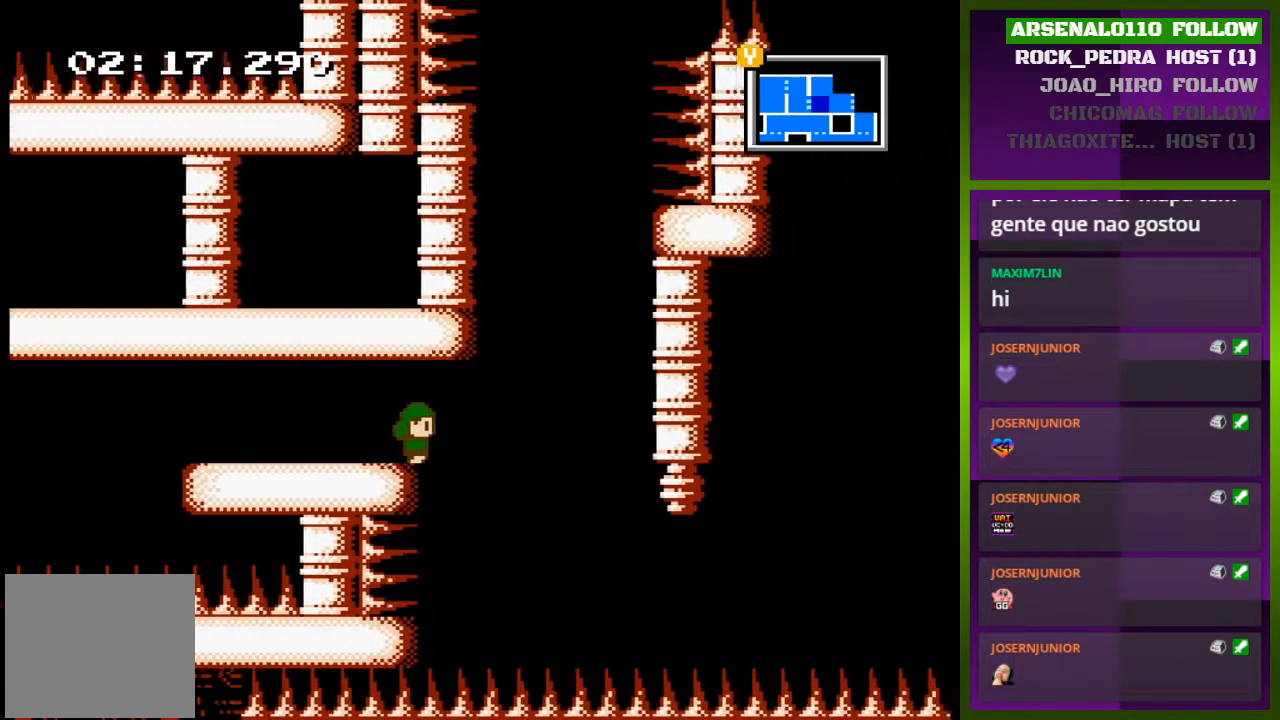
{"buttons": [], "events": []}
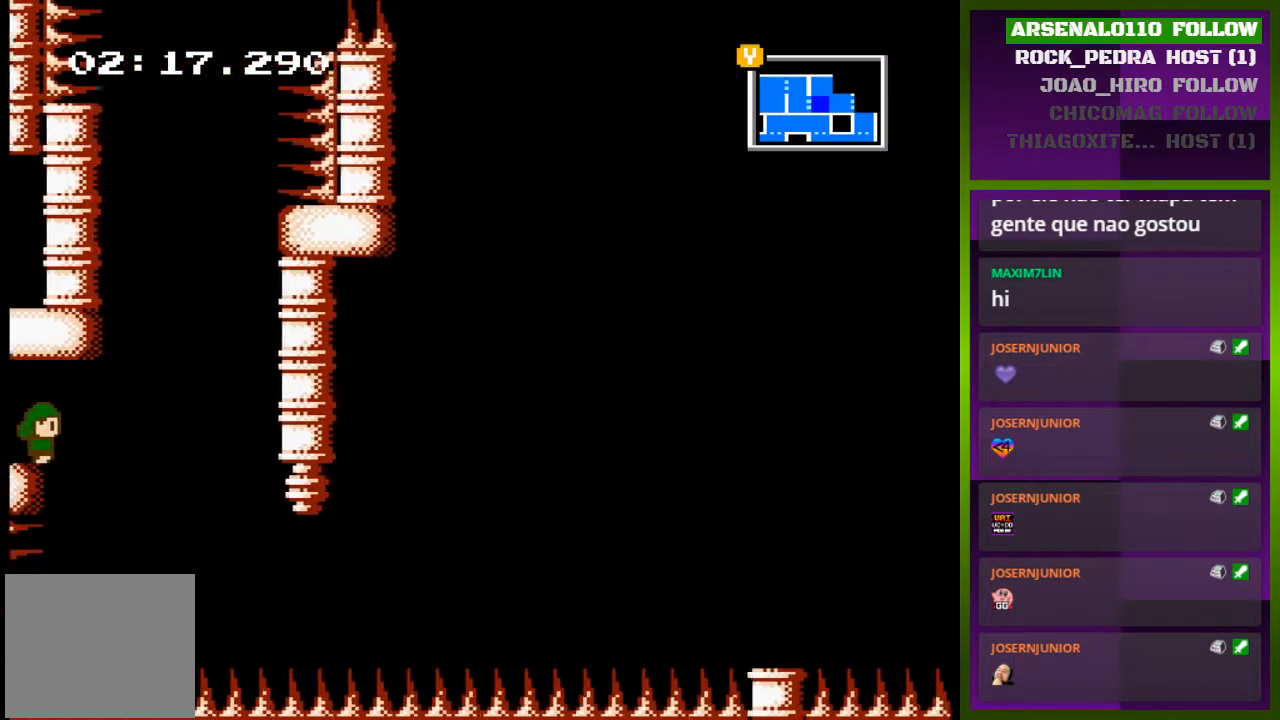
{"buttons": ["CROSS", "DPAD_RIGHT"], "events": [[33, "DPAD_RIGHT", "down"], [167, "CROSS", "down"], [367, "CROSS", "up"], [467, "CROSS", "down"]]}